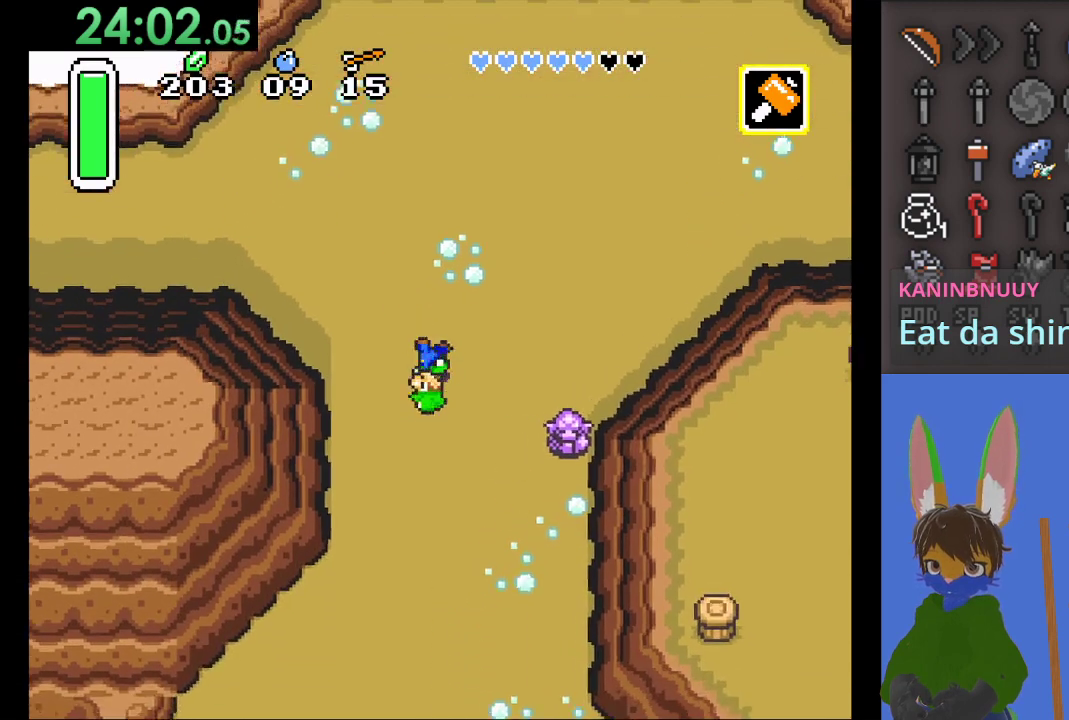
Gameplay with a controller (PlayStation layout); each line is a JSON object with the inputs held at the frame after it. "events" lists button and stick changes between this image and that frame as [ms after this image, input, new state], when the widget could be followed in between.
{"buttons": ["CIRCLE"], "left_stick": "left", "right_stick": "center", "events": [[133, "CIRCLE", "down"], [167, "left_stick", "left"]]}
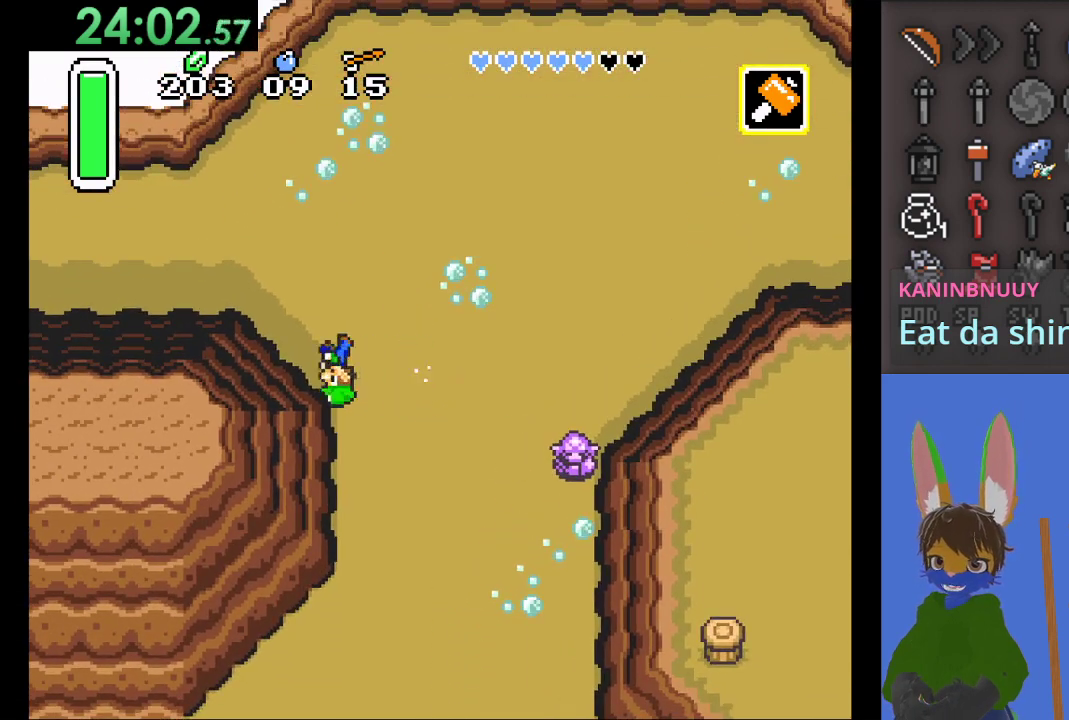
{"buttons": ["CIRCLE"], "left_stick": "center", "right_stick": "center", "events": [[300, "left_stick", "center"]]}
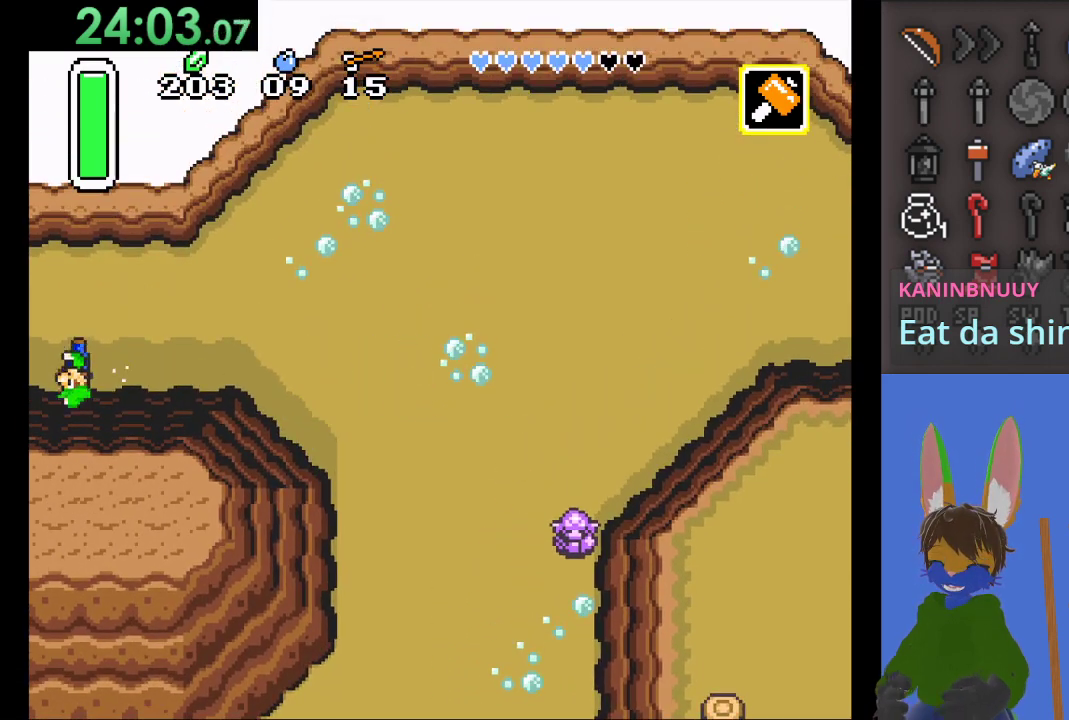
{"buttons": [], "left_stick": "center", "right_stick": "center", "events": [[367, "CIRCLE", "up"]]}
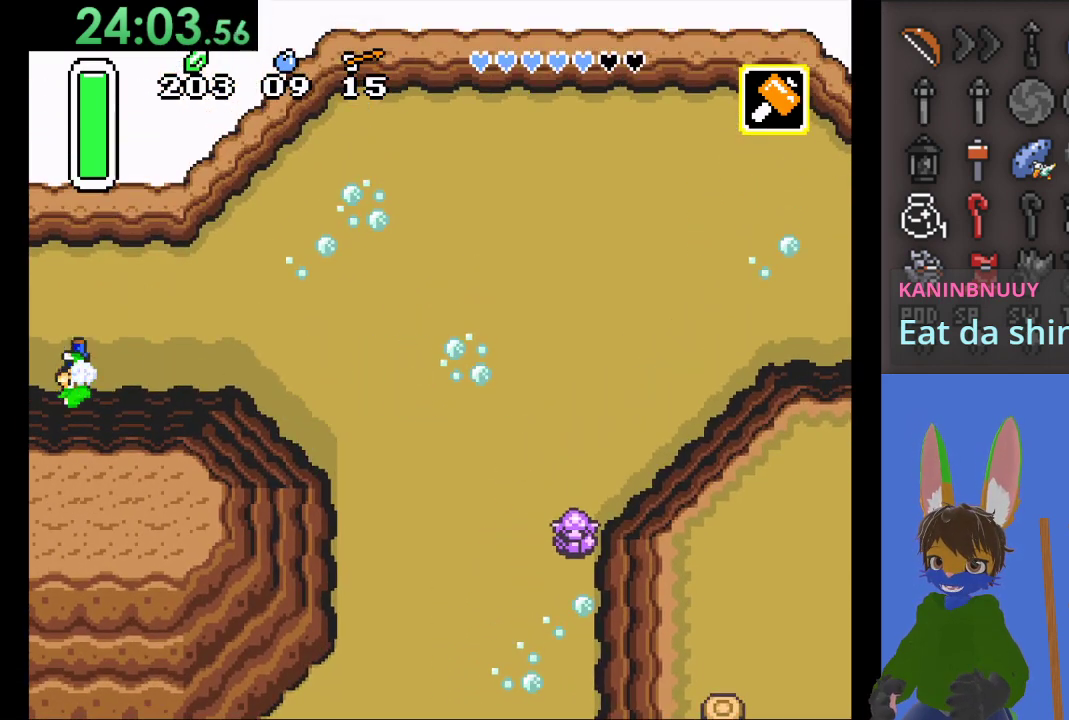
{"buttons": [], "left_stick": "left", "right_stick": "center", "events": [[333, "left_stick", "left"]]}
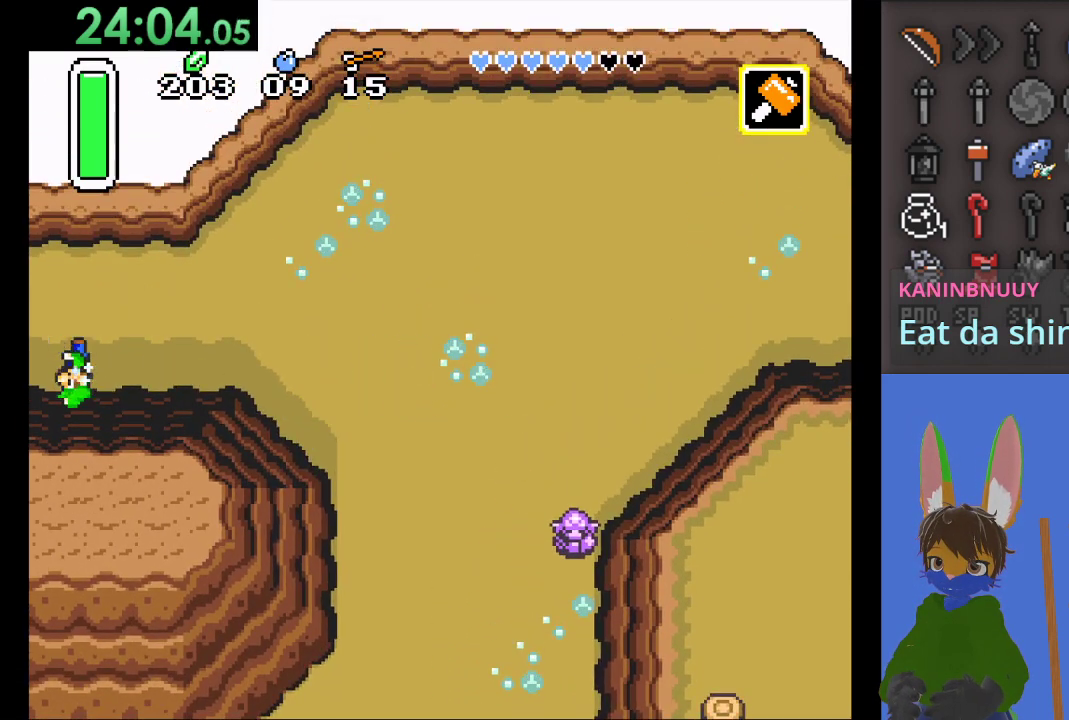
{"buttons": [], "left_stick": "left", "right_stick": "center", "events": [[267, "left_stick", "up"], [367, "left_stick", "left"]]}
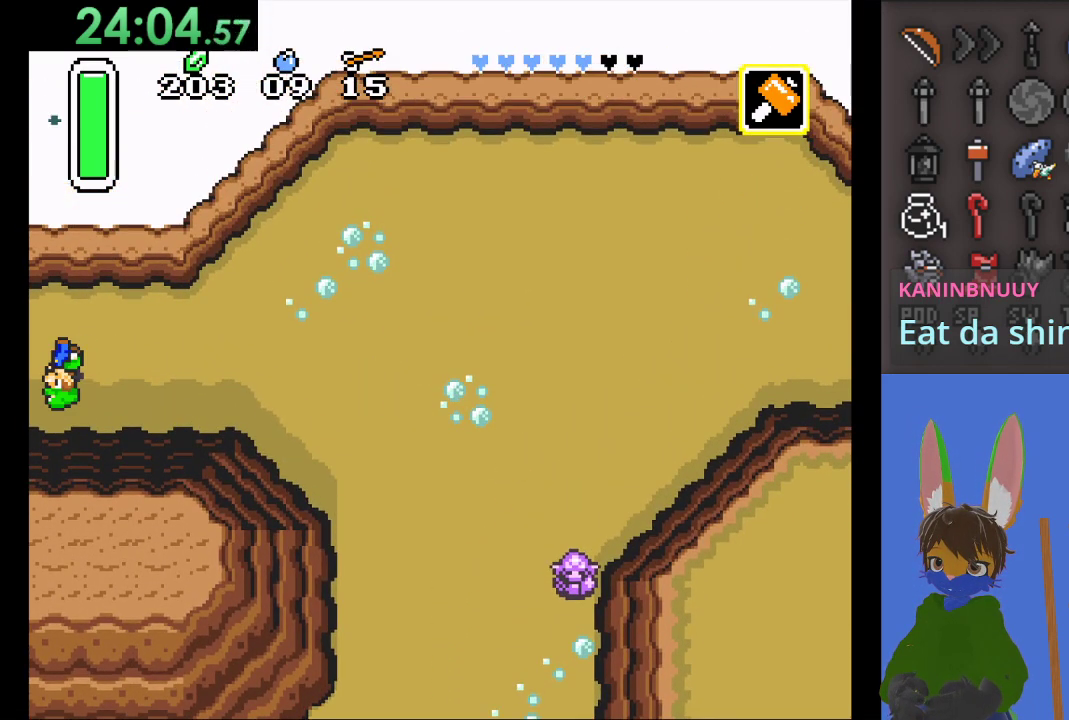
{"buttons": [], "left_stick": "center", "right_stick": "center", "events": [[200, "left_stick", "center"]]}
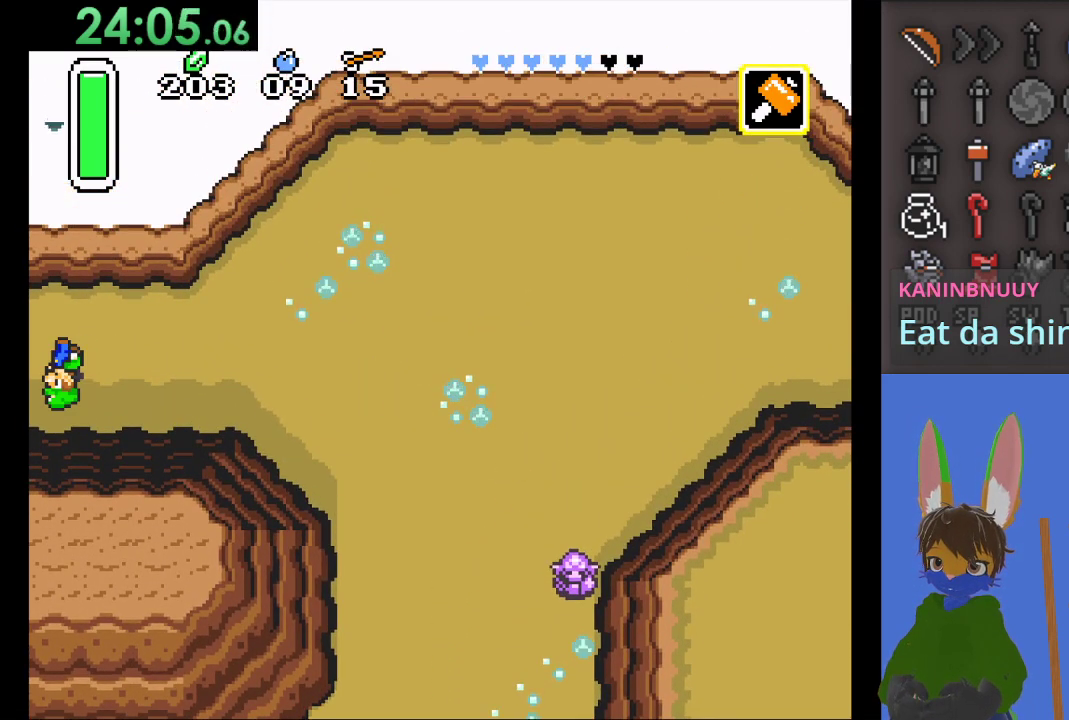
{"buttons": [], "left_stick": "left", "right_stick": "center", "events": [[233, "left_stick", "left"]]}
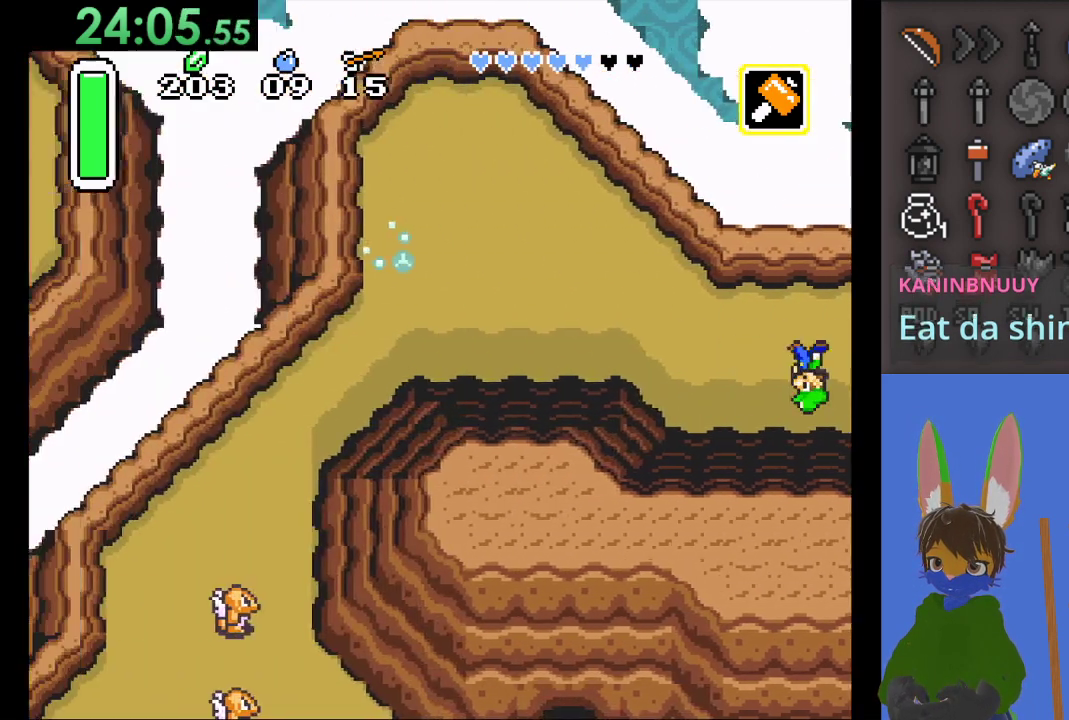
{"buttons": [], "left_stick": "down-left", "right_stick": "center", "events": [[433, "left_stick", "down-left"]]}
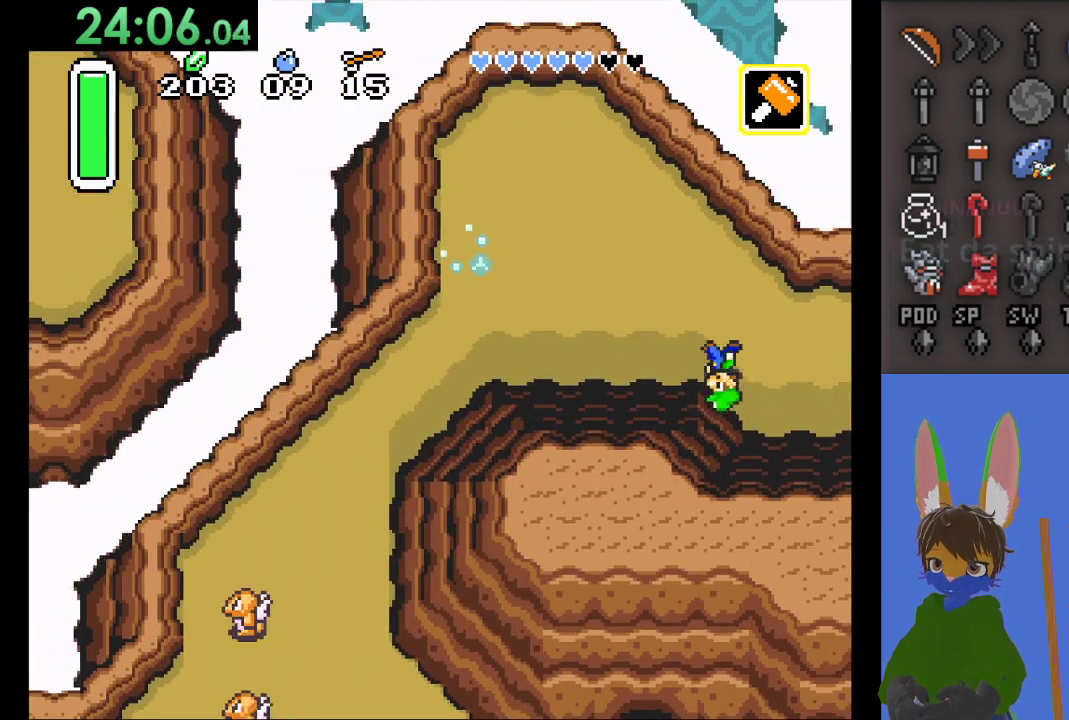
{"buttons": [], "left_stick": "down-left", "right_stick": "center", "events": []}
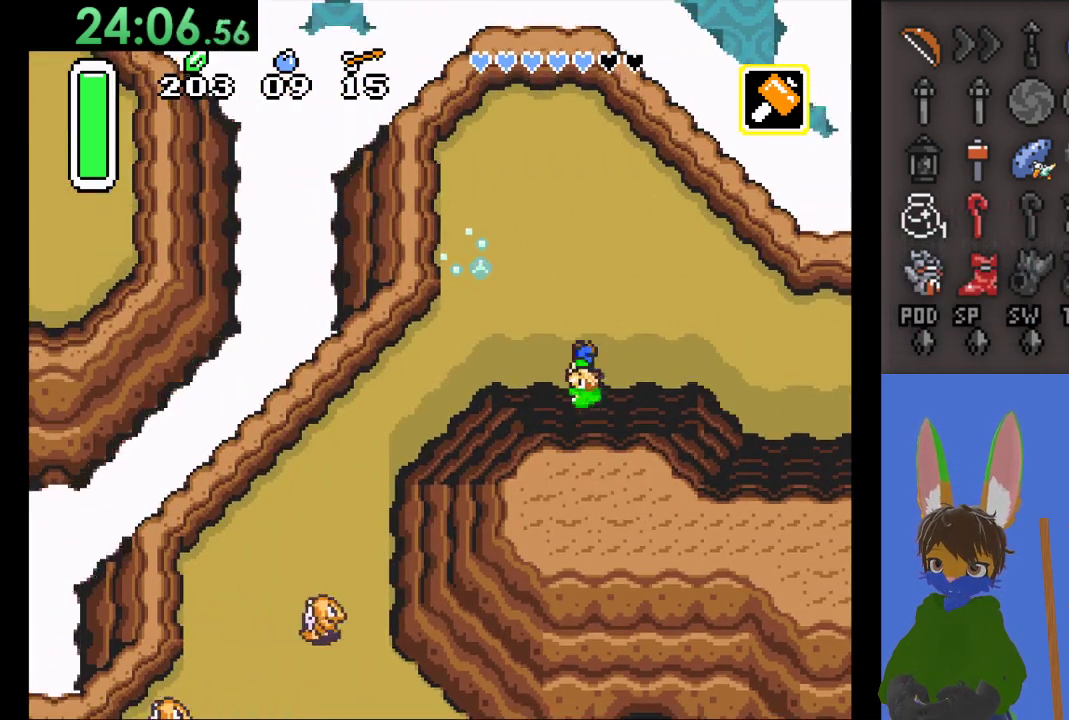
{"buttons": [], "left_stick": "down-left", "right_stick": "center", "events": []}
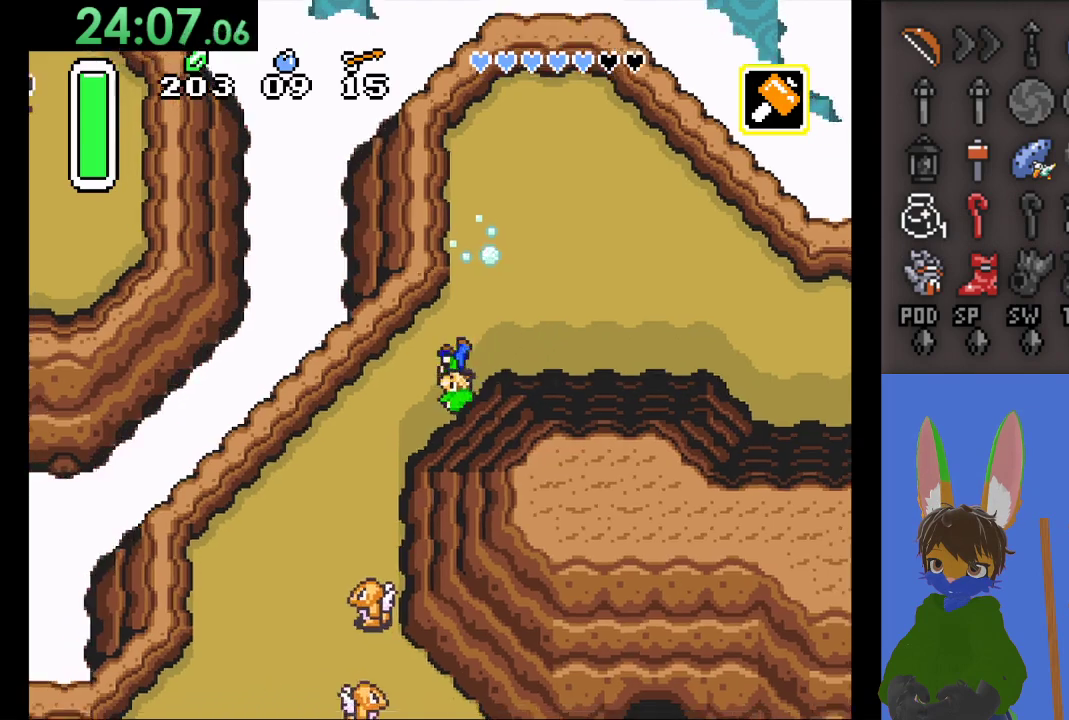
{"buttons": [], "left_stick": "center", "right_stick": "center", "events": [[133, "left_stick", "center"]]}
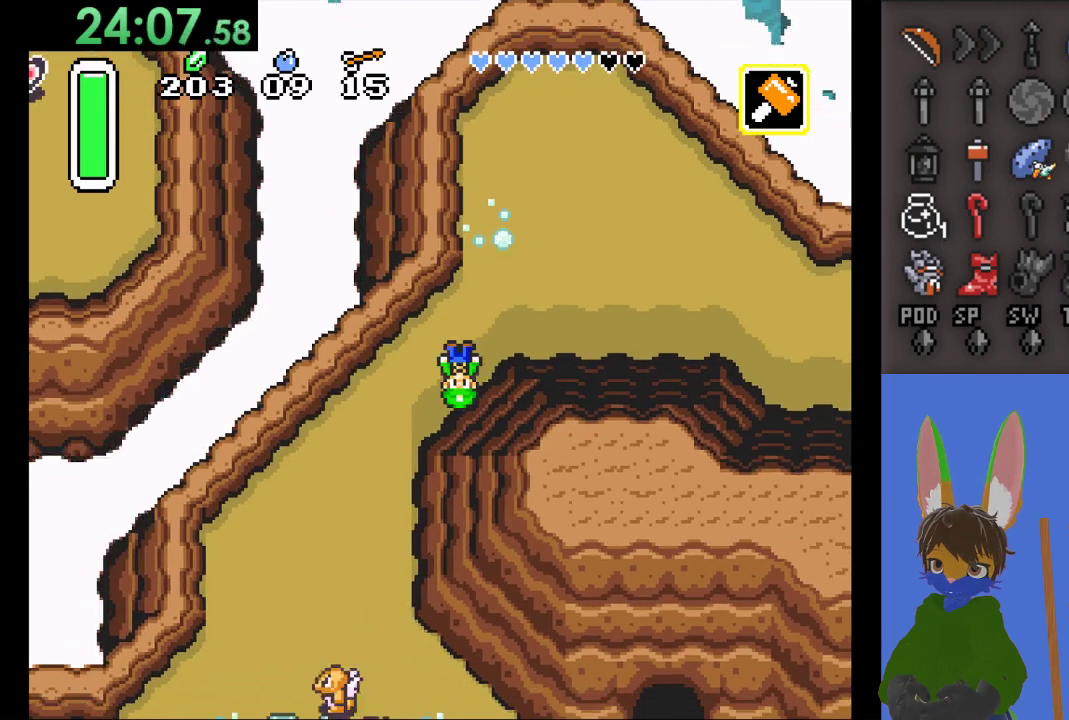
{"buttons": [], "left_stick": "down-left", "right_stick": "center", "events": [[133, "left_stick", "down-left"]]}
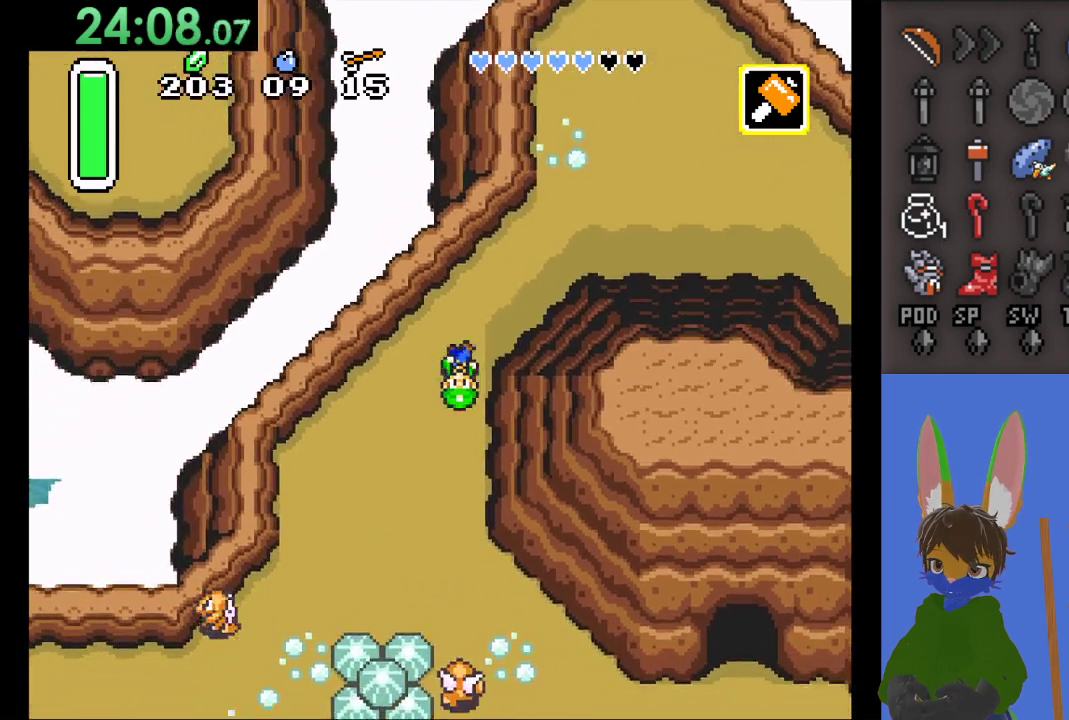
{"buttons": [], "left_stick": "left", "right_stick": "center", "events": [[467, "left_stick", "left"]]}
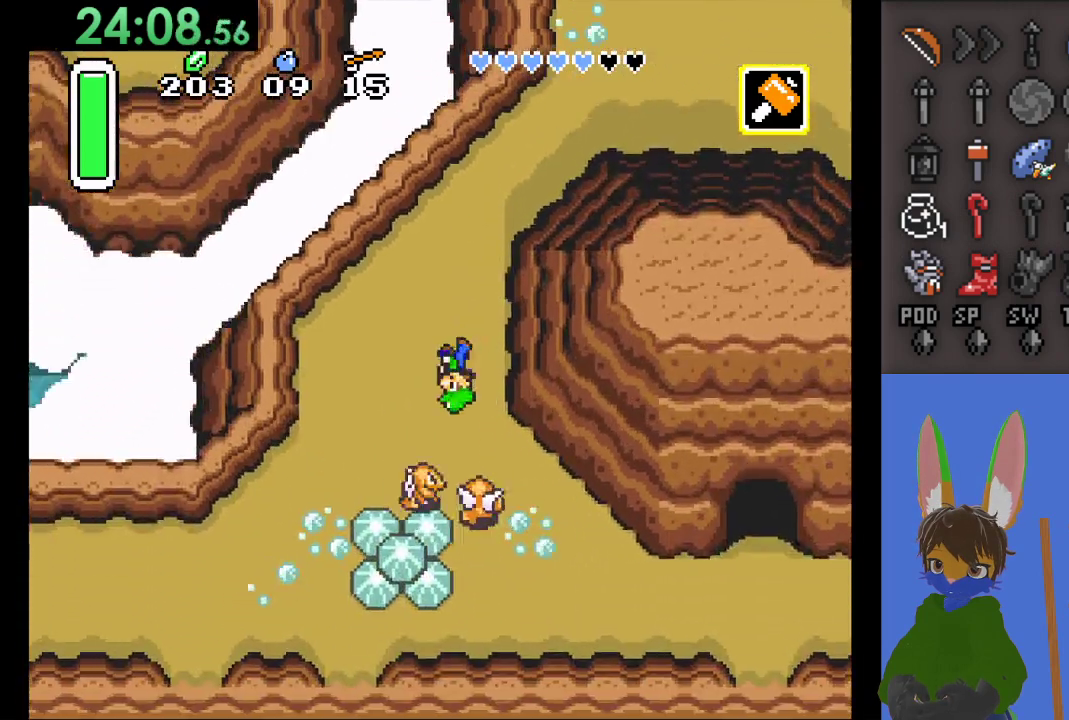
{"buttons": [], "left_stick": "down-left", "right_stick": "center", "events": [[400, "left_stick", "down-left"]]}
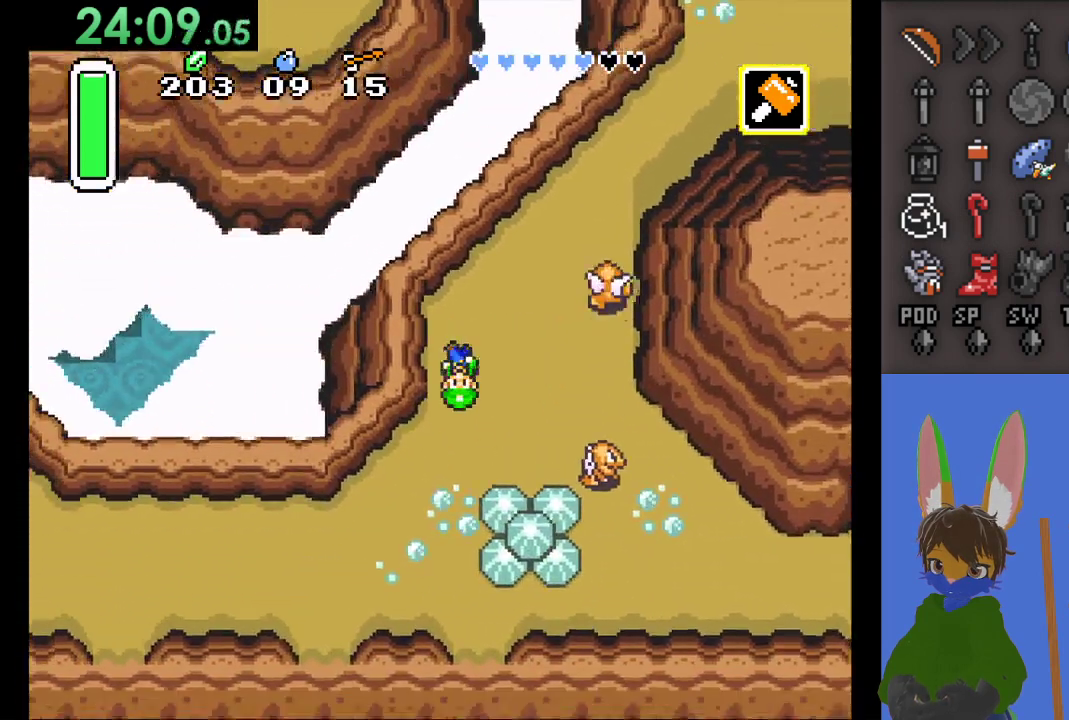
{"buttons": [], "left_stick": "down-left", "right_stick": "center", "events": []}
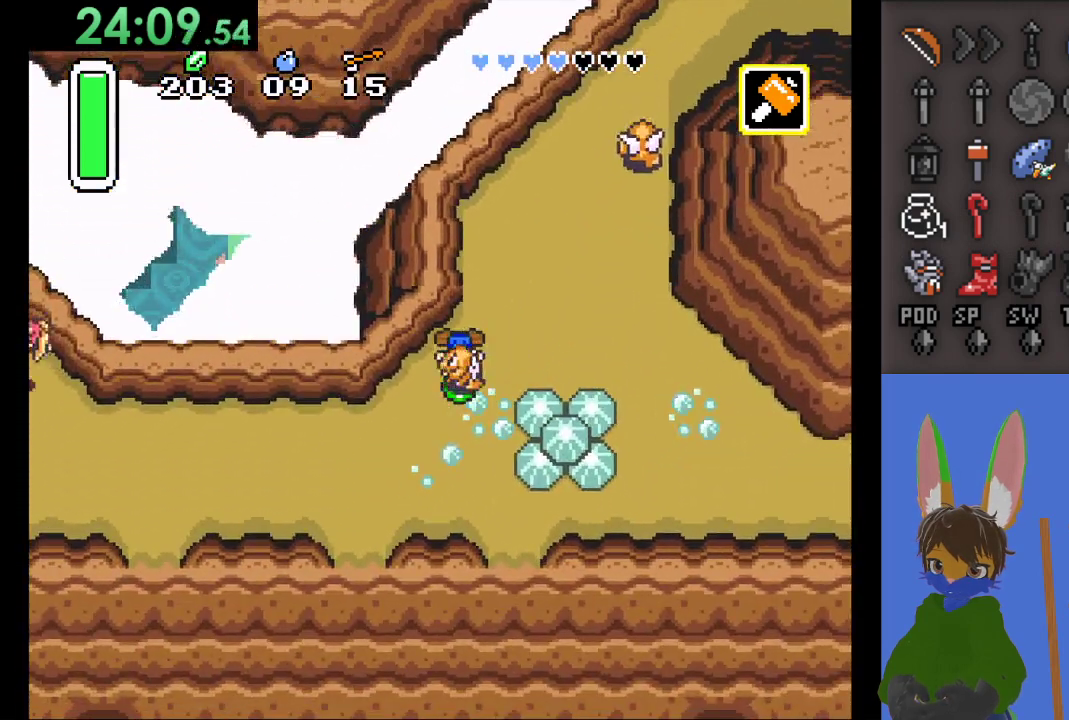
{"buttons": [], "left_stick": "down", "right_stick": "center", "events": [[100, "left_stick", "down"]]}
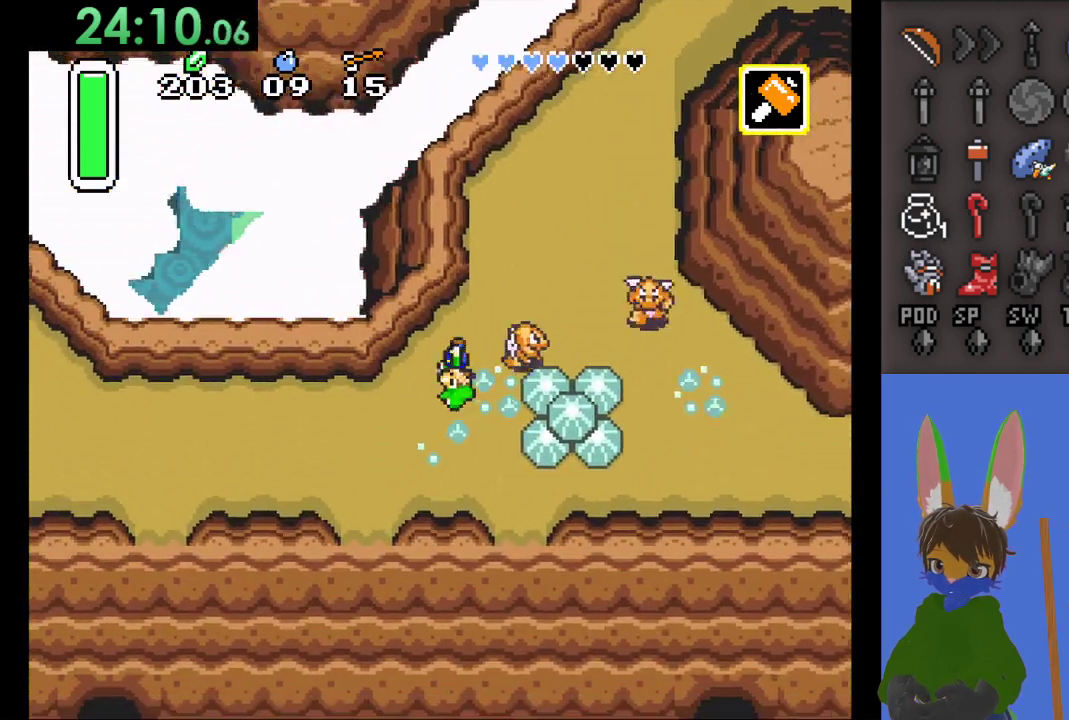
{"buttons": [], "left_stick": "down", "right_stick": "center", "events": [[33, "left_stick", "left"], [167, "left_stick", "down"]]}
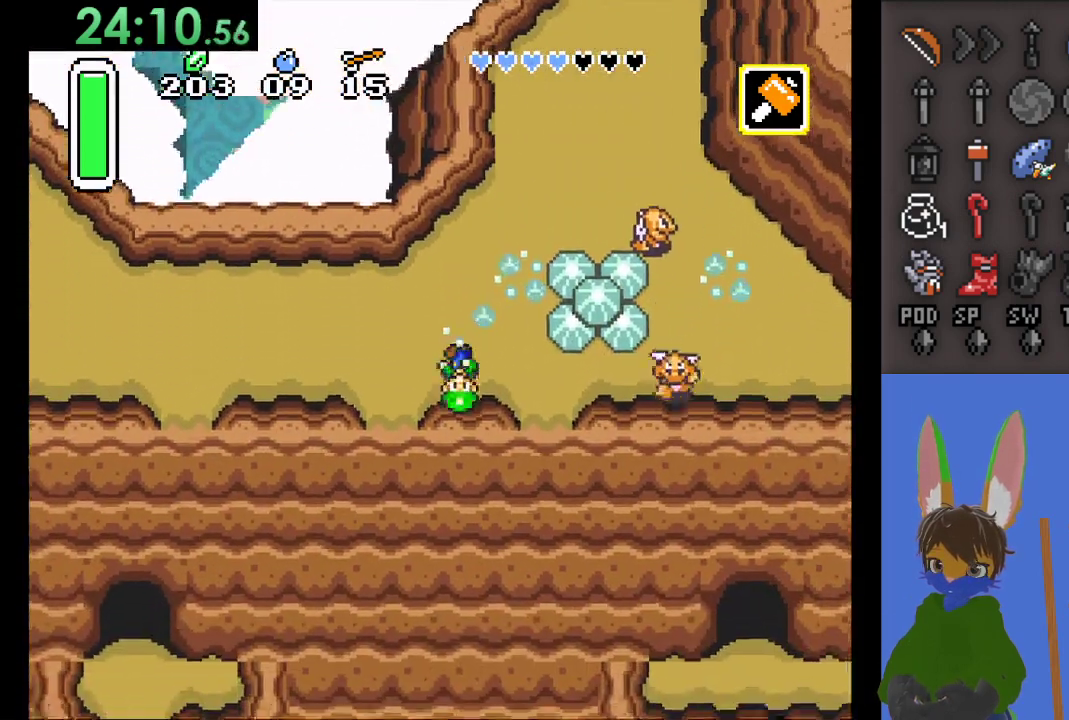
{"buttons": ["CIRCLE"], "left_stick": "center", "right_stick": "center", "events": [[67, "left_stick", "right"], [133, "CIRCLE", "down"], [233, "left_stick", "center"]]}
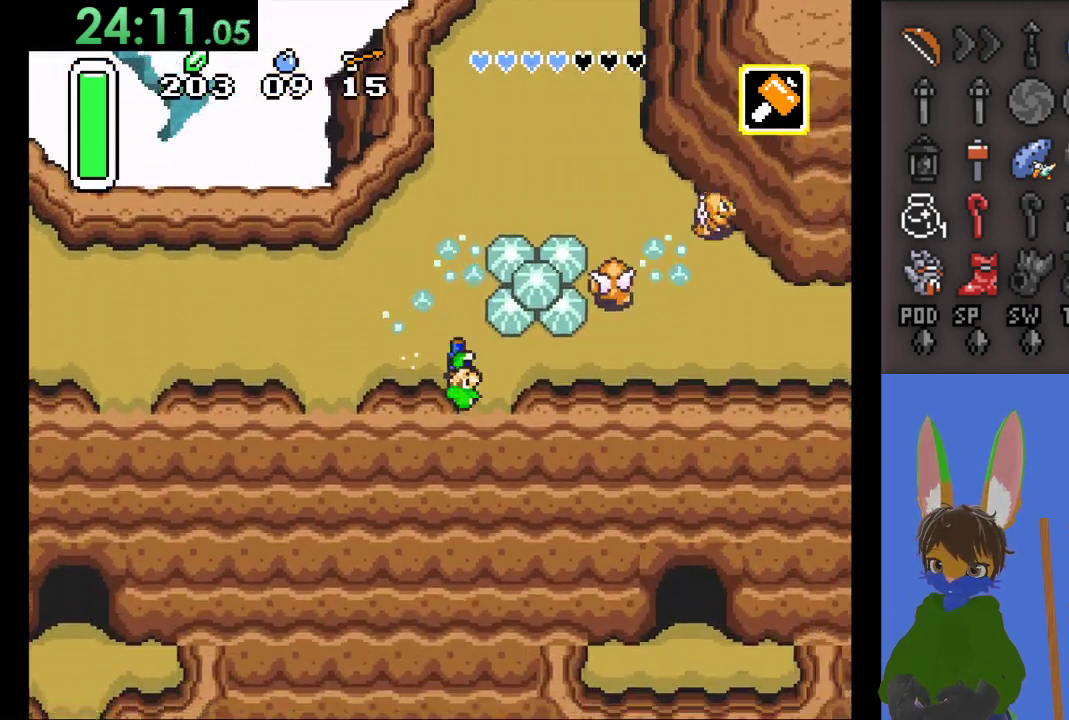
{"buttons": ["CIRCLE"], "left_stick": "center", "right_stick": "center", "events": []}
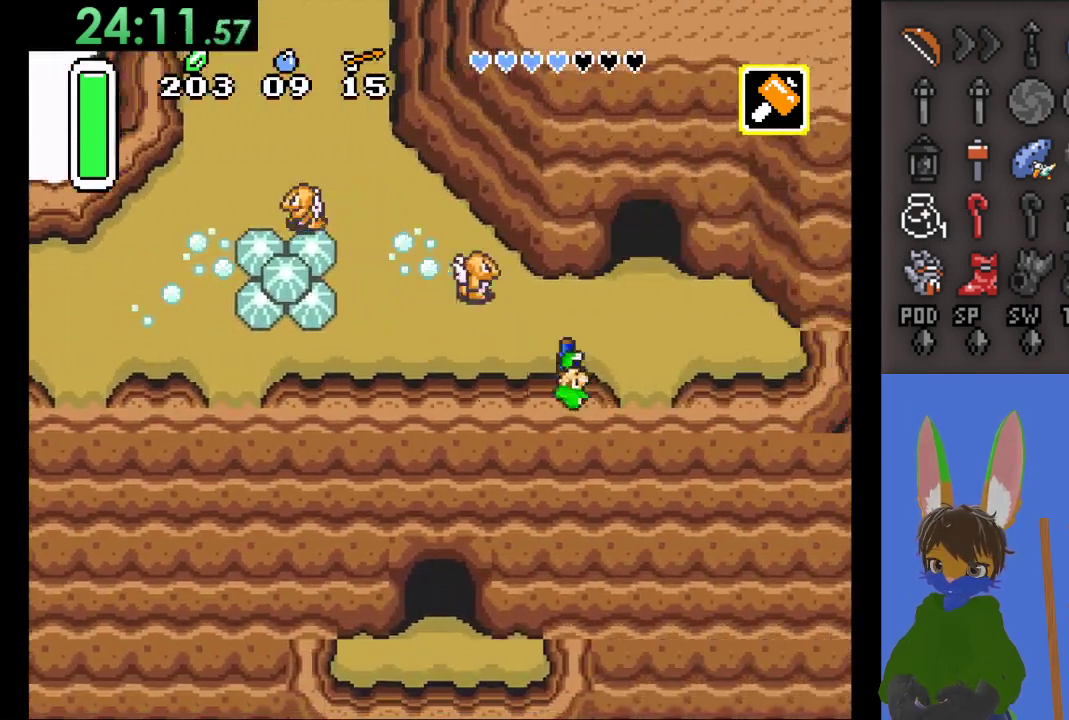
{"buttons": [], "left_stick": "up", "right_stick": "center", "events": [[100, "CIRCLE", "up"], [133, "left_stick", "up"]]}
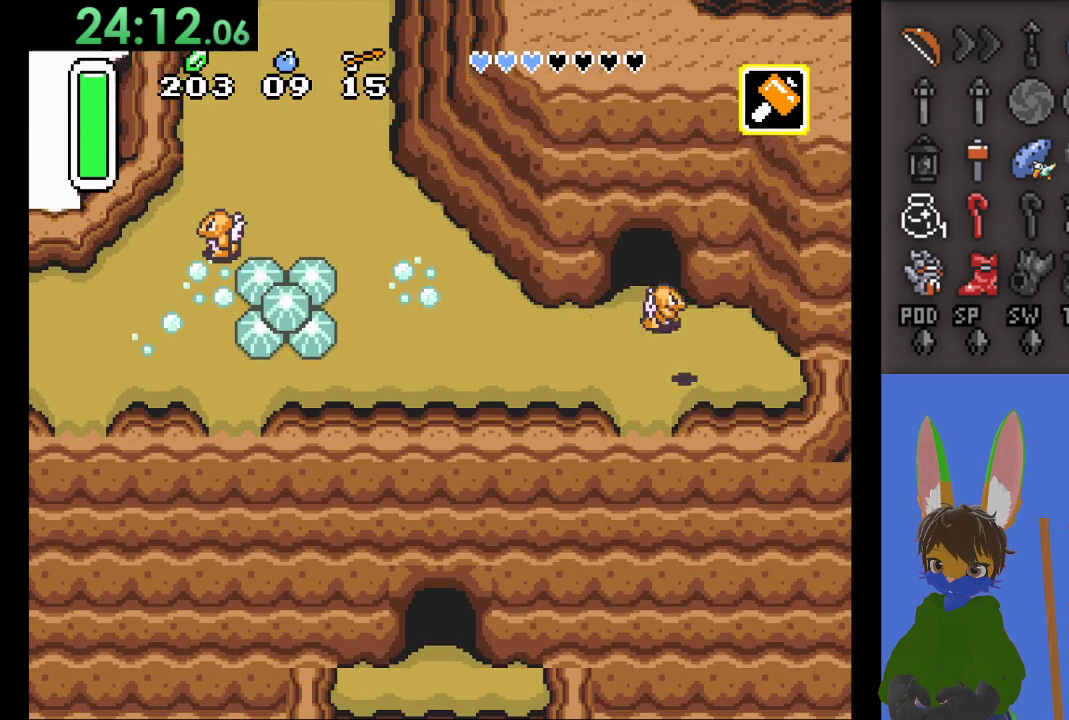
{"buttons": [], "left_stick": "up-left", "right_stick": "center", "events": [[200, "left_stick", "left"], [400, "left_stick", "up-left"]]}
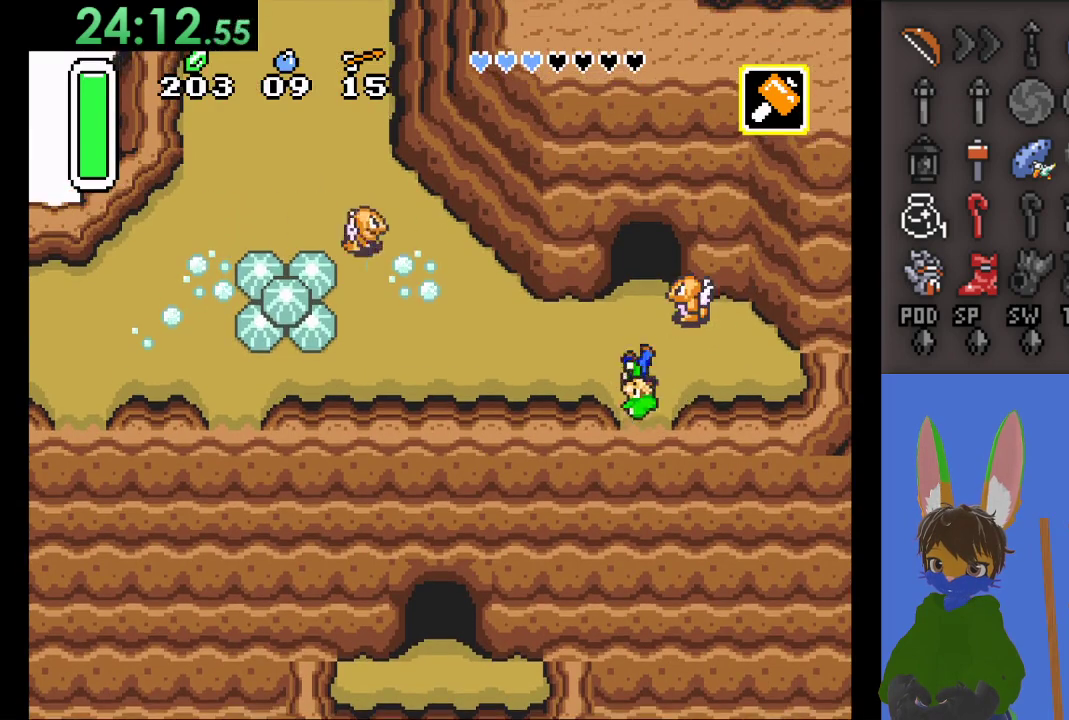
{"buttons": [], "left_stick": "up", "right_stick": "center", "events": [[200, "left_stick", "up-right"], [333, "SQUARE", "down"], [467, "SQUARE", "up"], [467, "left_stick", "up"]]}
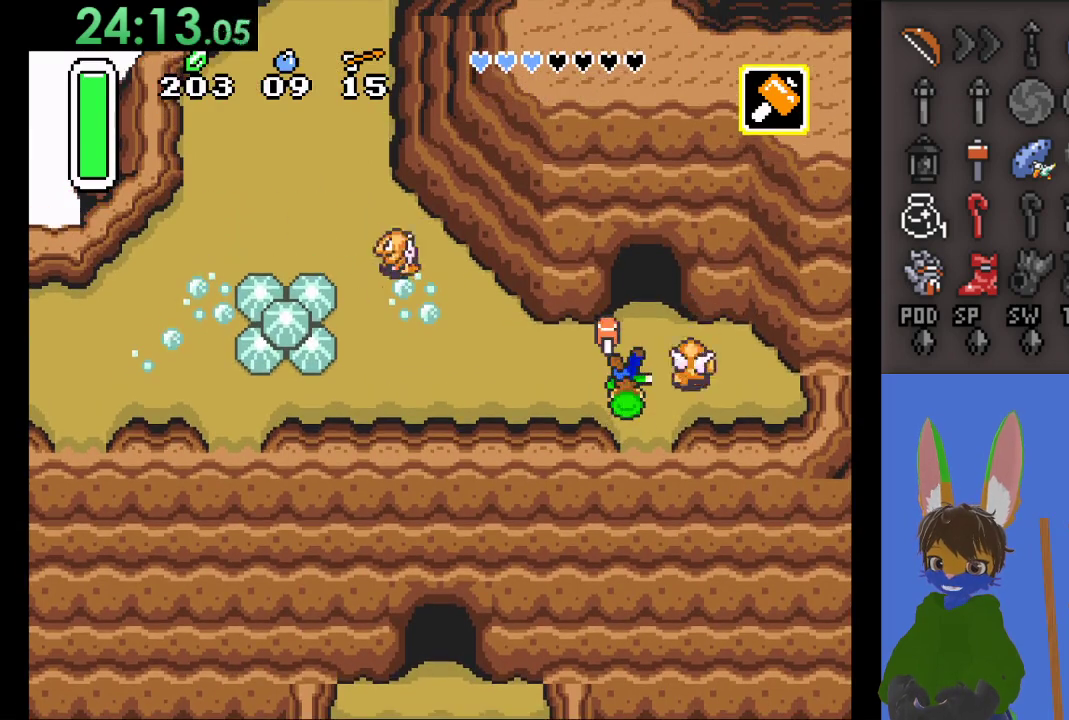
{"buttons": ["SQUARE"], "left_stick": "right", "right_stick": "center", "events": [[67, "left_stick", "left"], [300, "left_stick", "up"], [400, "left_stick", "right"], [433, "SQUARE", "down"]]}
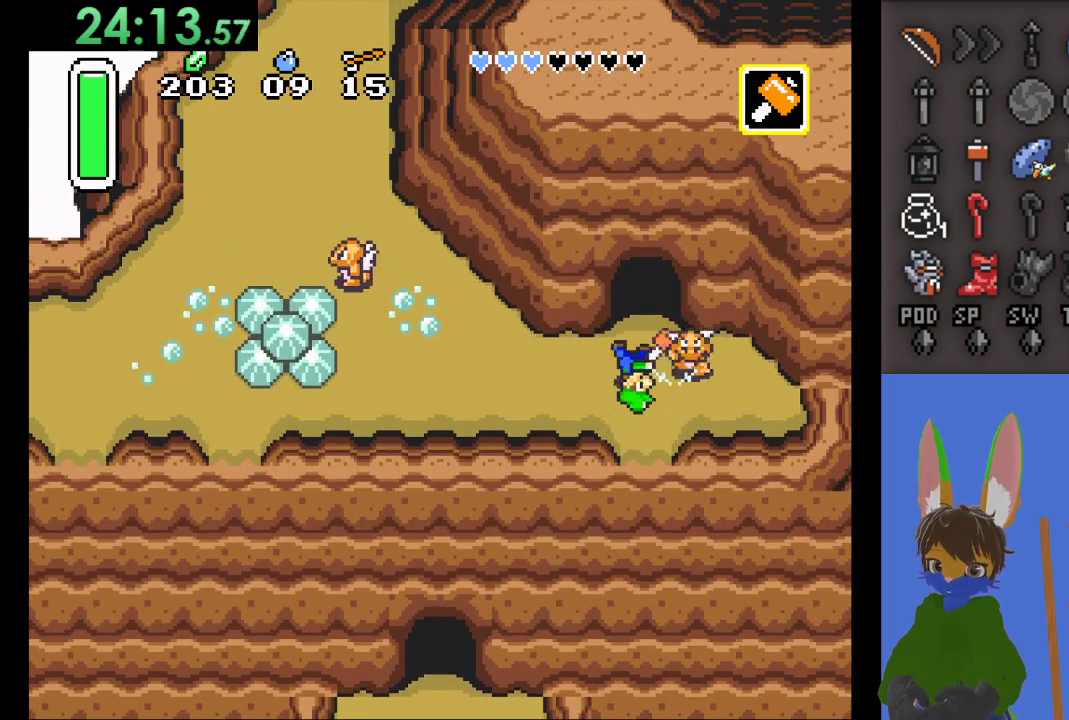
{"buttons": [], "left_stick": "up-right", "right_stick": "center", "events": [[133, "left_stick", "center"], [167, "SQUARE", "up"], [367, "left_stick", "up-right"]]}
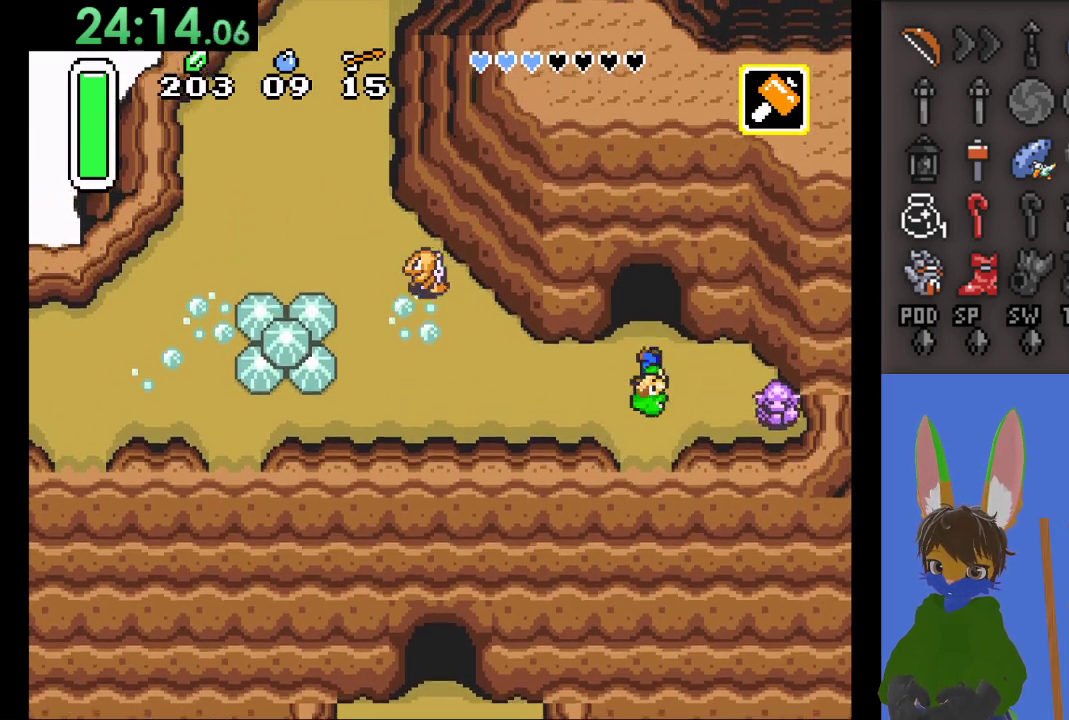
{"buttons": [], "left_stick": "up", "right_stick": "center", "events": [[100, "left_stick", "up"]]}
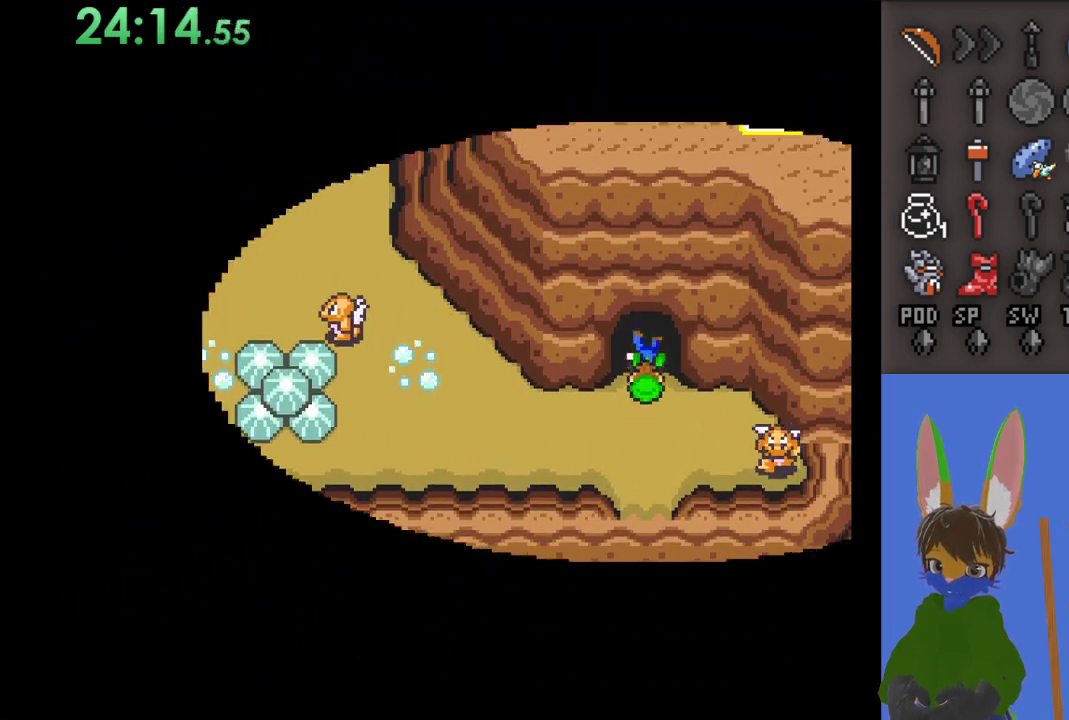
{"buttons": [], "left_stick": "up", "right_stick": "center", "events": []}
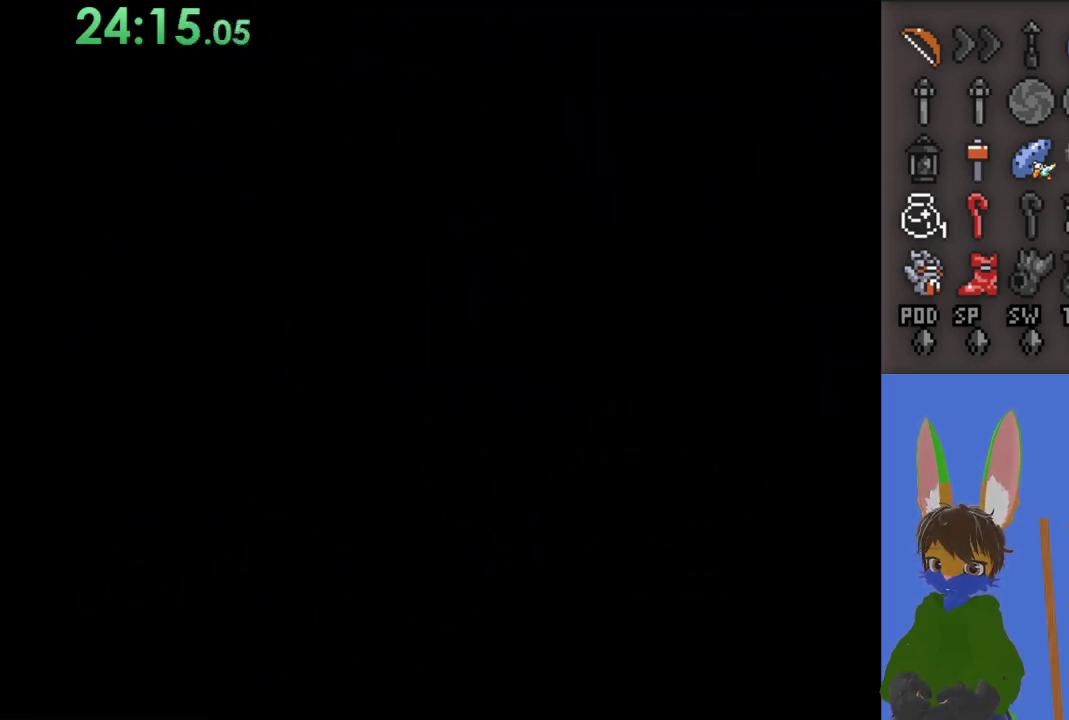
{"buttons": [], "left_stick": "up", "right_stick": "center", "events": []}
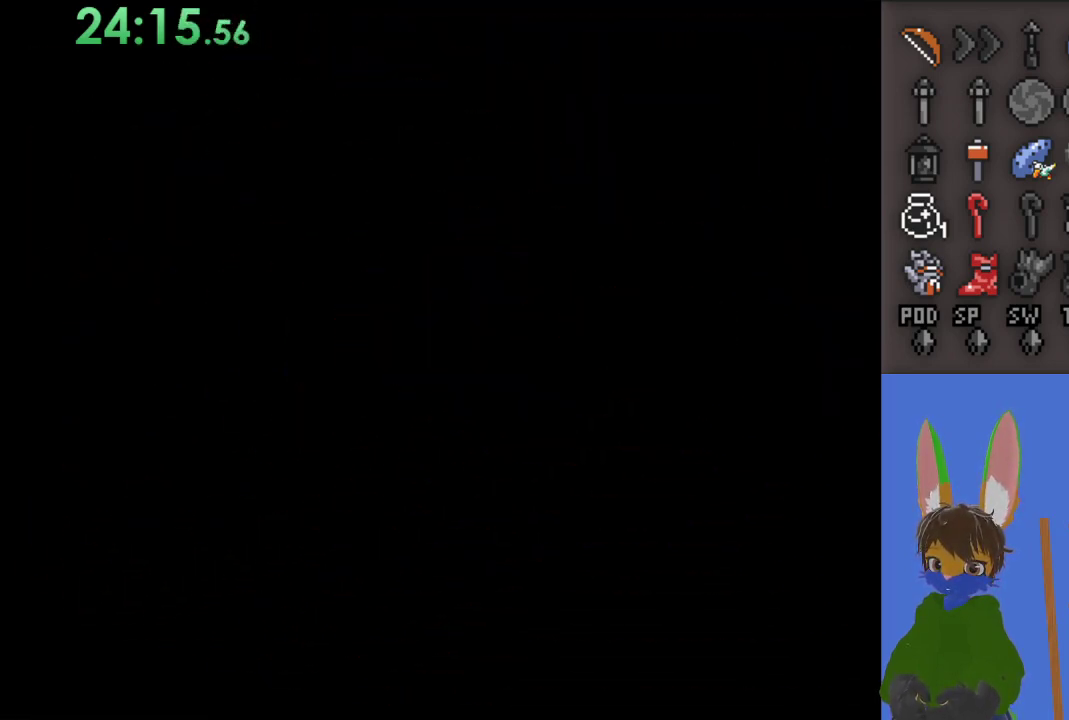
{"buttons": [], "left_stick": "up", "right_stick": "center", "events": []}
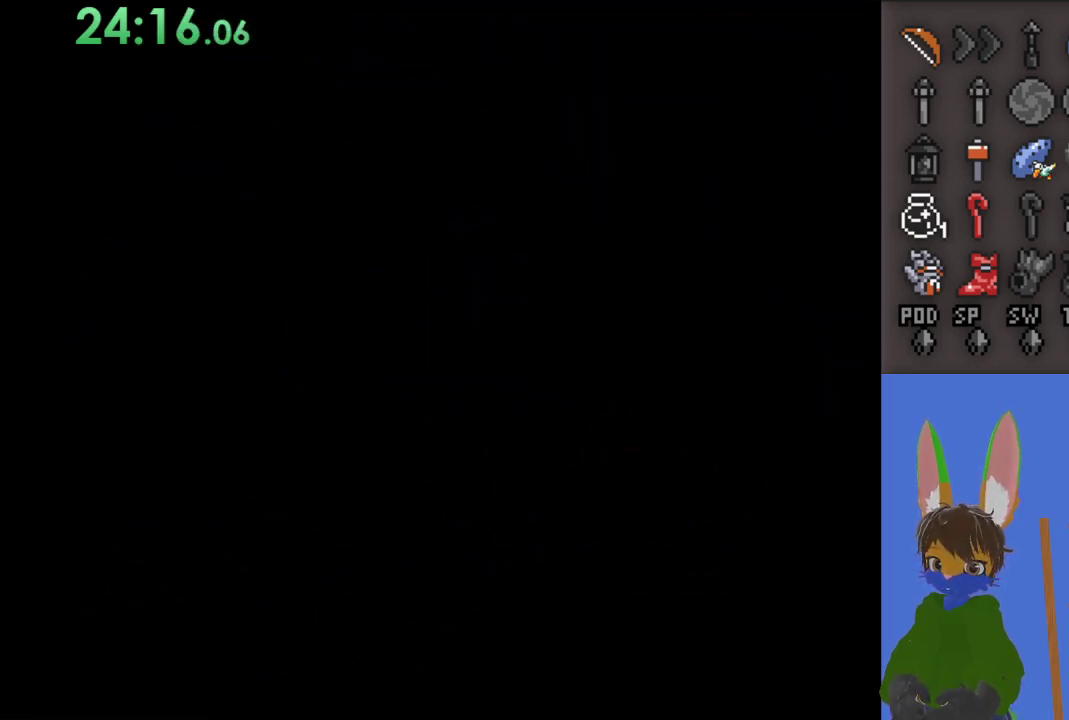
{"buttons": [], "left_stick": "up", "right_stick": "center", "events": []}
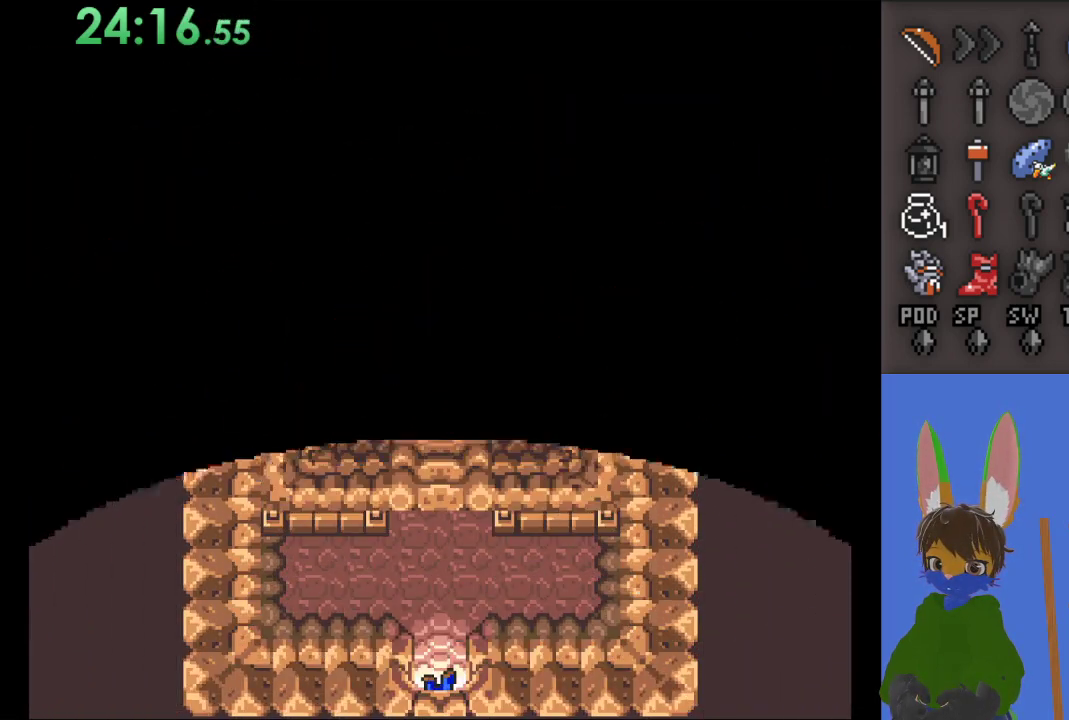
{"buttons": [], "left_stick": "up", "right_stick": "center", "events": []}
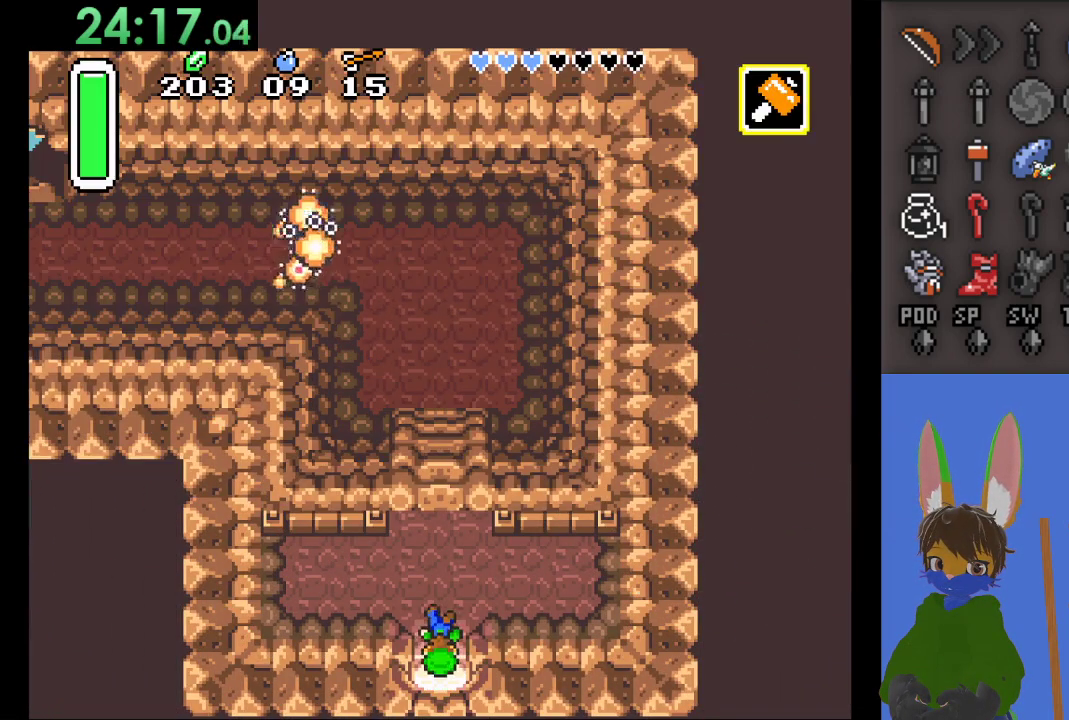
{"buttons": [], "left_stick": "up", "right_stick": "center", "events": []}